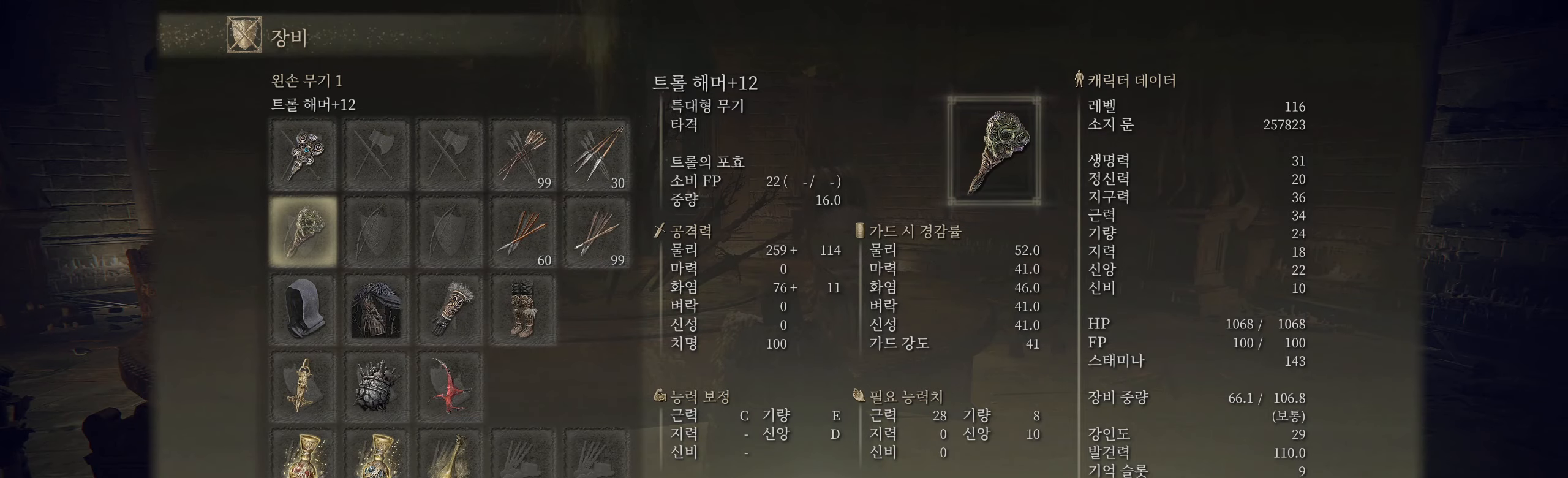
Gameplay with a controller (Xbox layout); each line is a JSON object with the inputs held at the frame after it. "events" lists button and stick changes between this image and that frame as [ms after this image, input, new state], when the widget could be followed in between. Not read: DPAD_DOWN DPAD_LEFT DPAD_RIGHT DPAD_UP HOME L1 L3 R1 R2 R3 other_buttons right_stick.
{"buttons": [], "left_stick": "center", "events": [[83, "B", "down"], [200, "B", "up"]]}
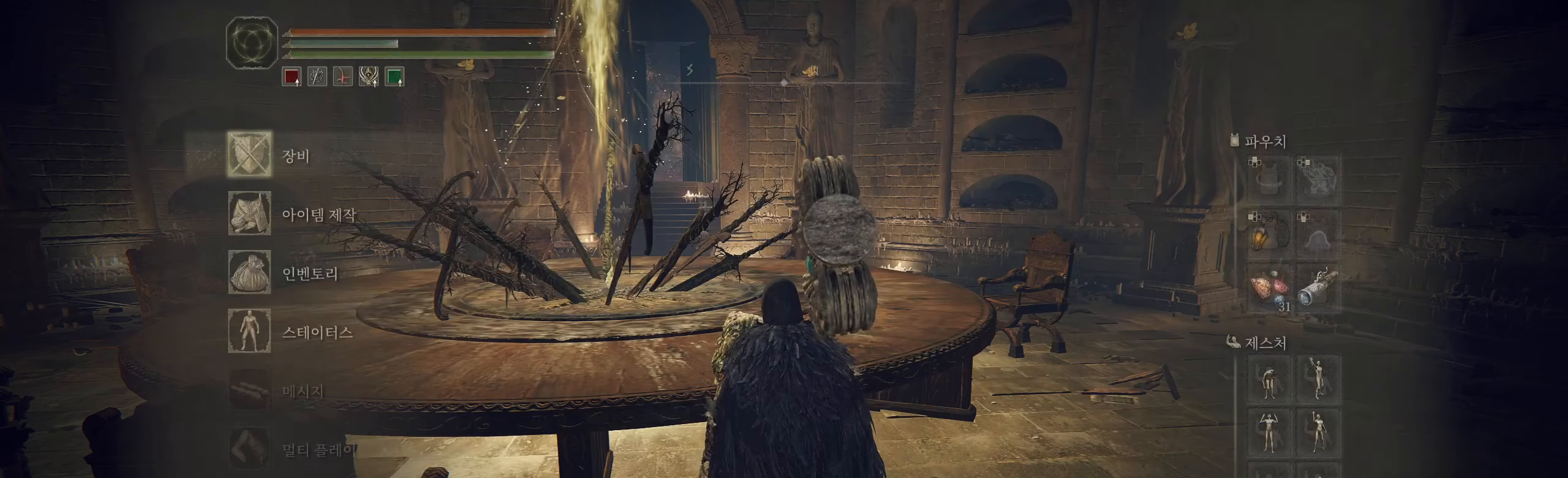
{"buttons": ["B"], "left_stick": "center", "events": [[366, "B", "down"]]}
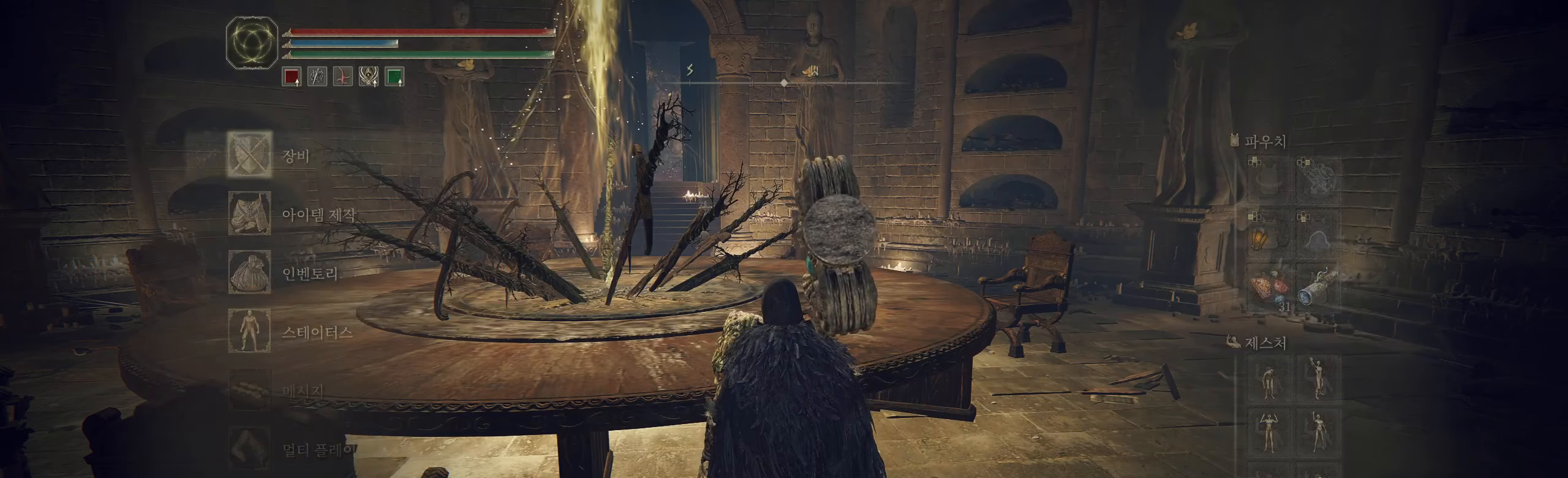
{"buttons": [], "left_stick": "center", "events": [[16, "B", "up"]]}
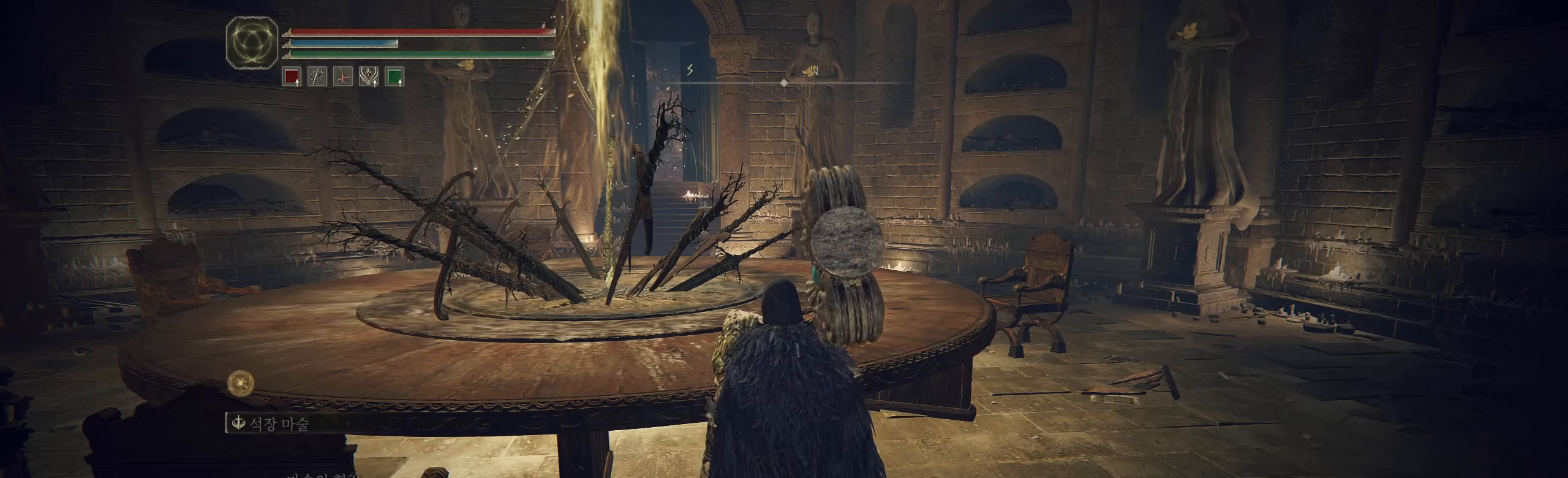
{"buttons": [], "left_stick": "center", "events": [[66, "SELECT", "down"], [200, "SELECT", "up"]]}
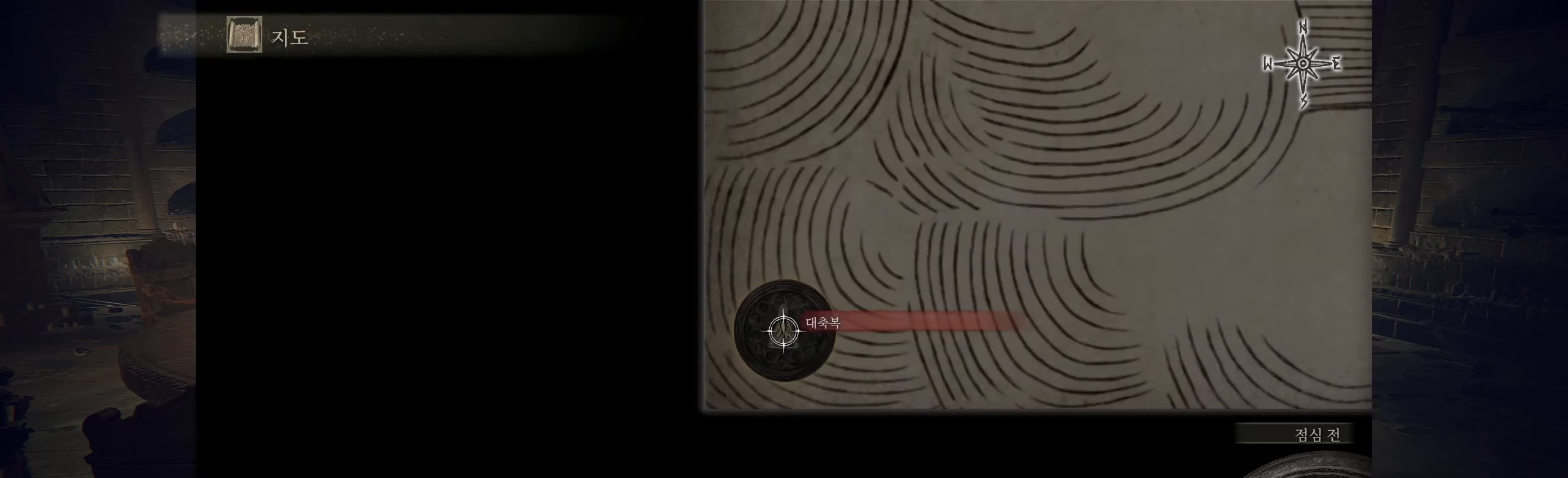
{"buttons": [], "left_stick": "up-right", "events": [[500, "left_stick", "up-right"]]}
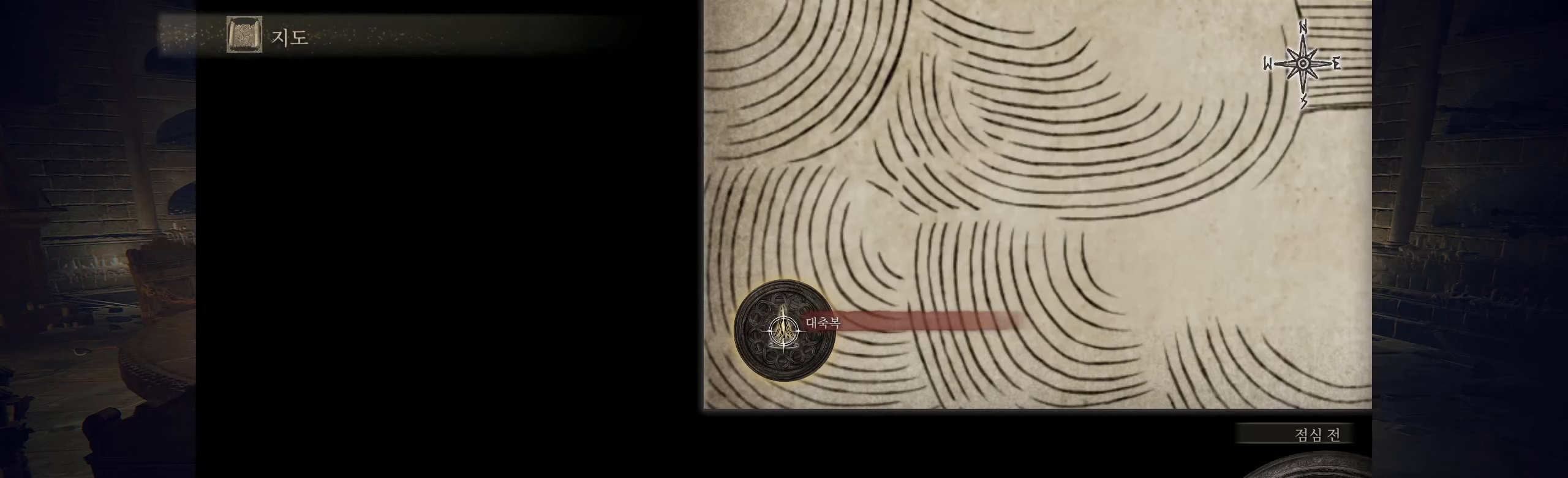
{"buttons": [], "left_stick": "up-right", "events": []}
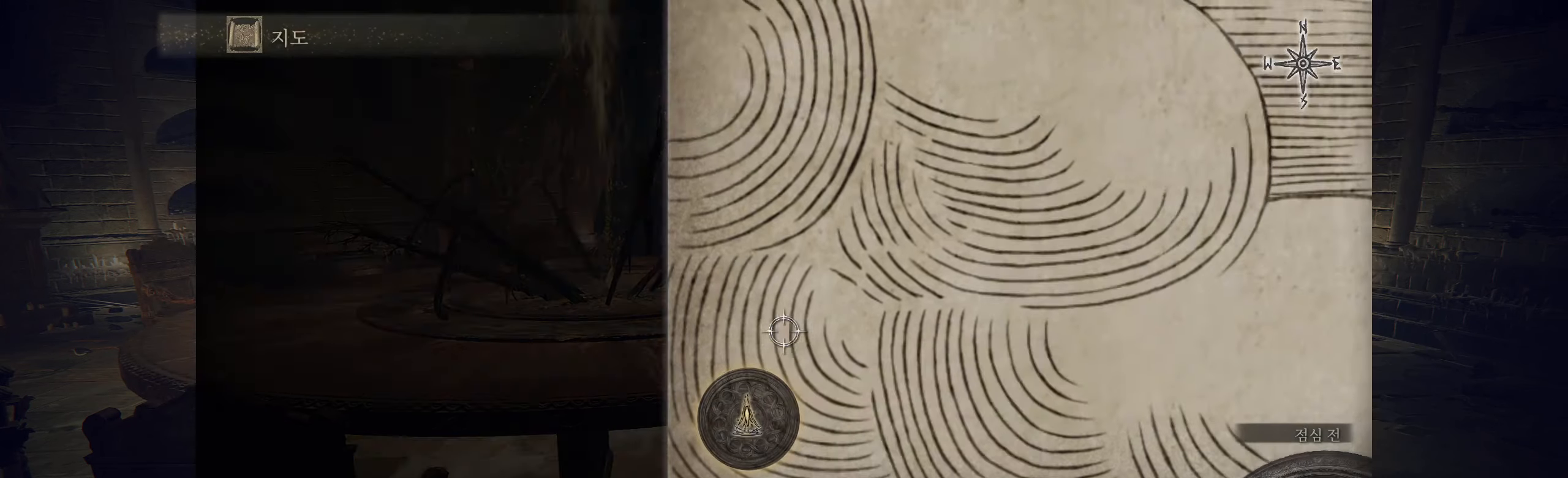
{"buttons": [], "left_stick": "center", "events": [[150, "left_stick", "up"], [450, "left_stick", "center"]]}
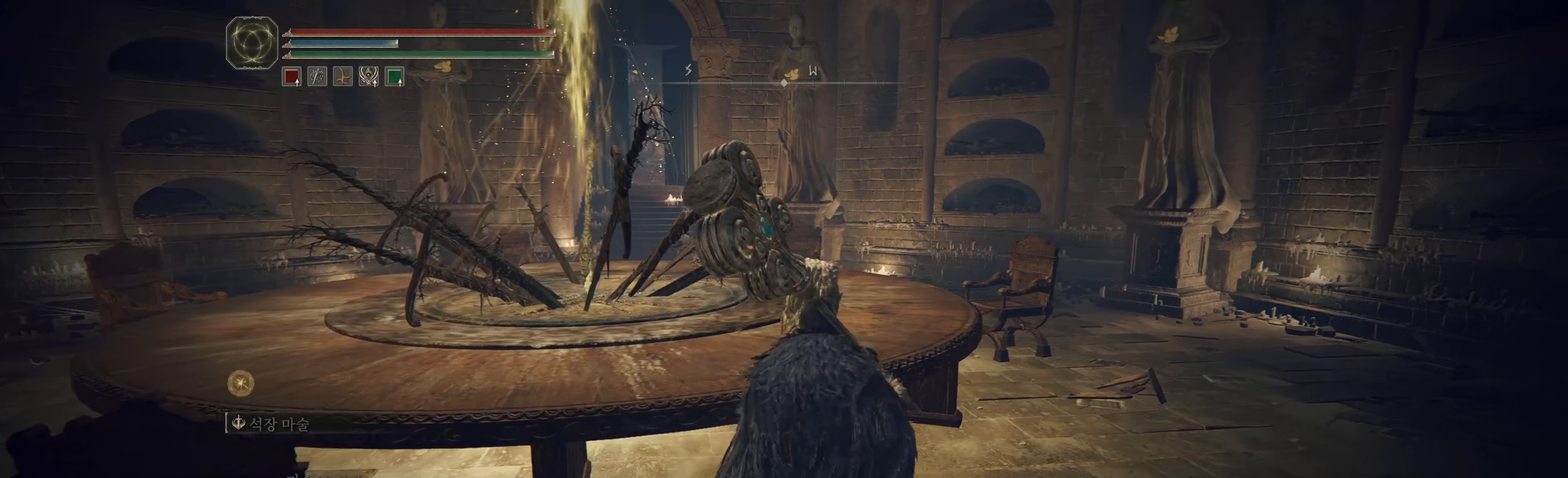
{"buttons": [], "left_stick": "center", "events": []}
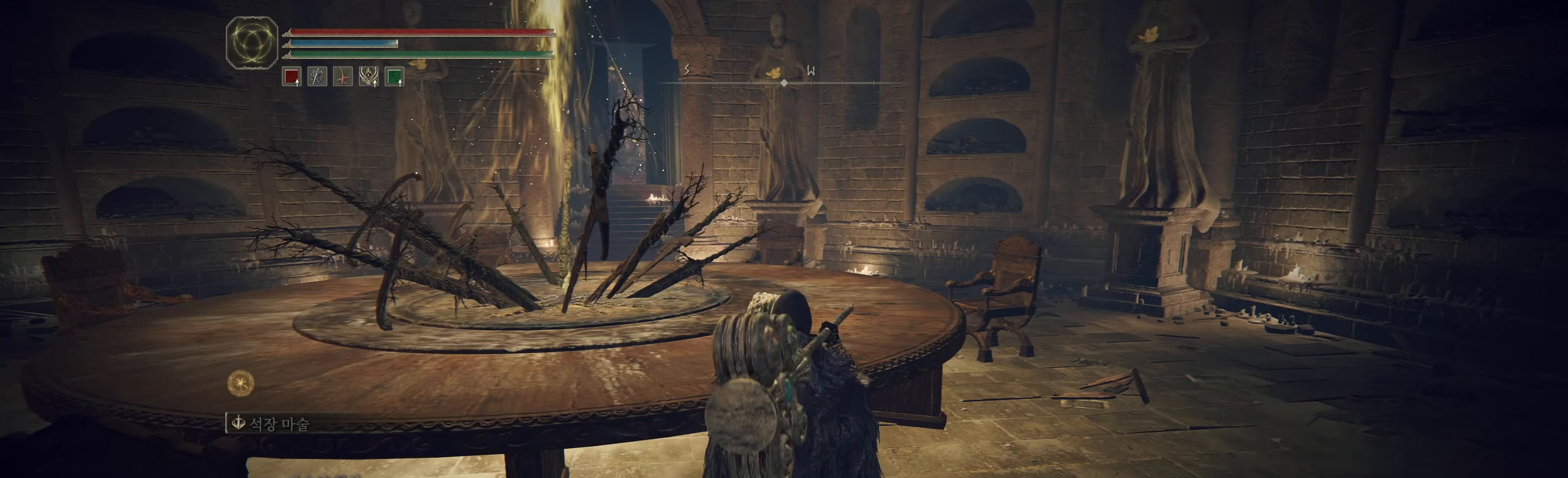
{"buttons": [], "left_stick": "center", "events": [[33, "SELECT", "down"], [166, "SELECT", "up"]]}
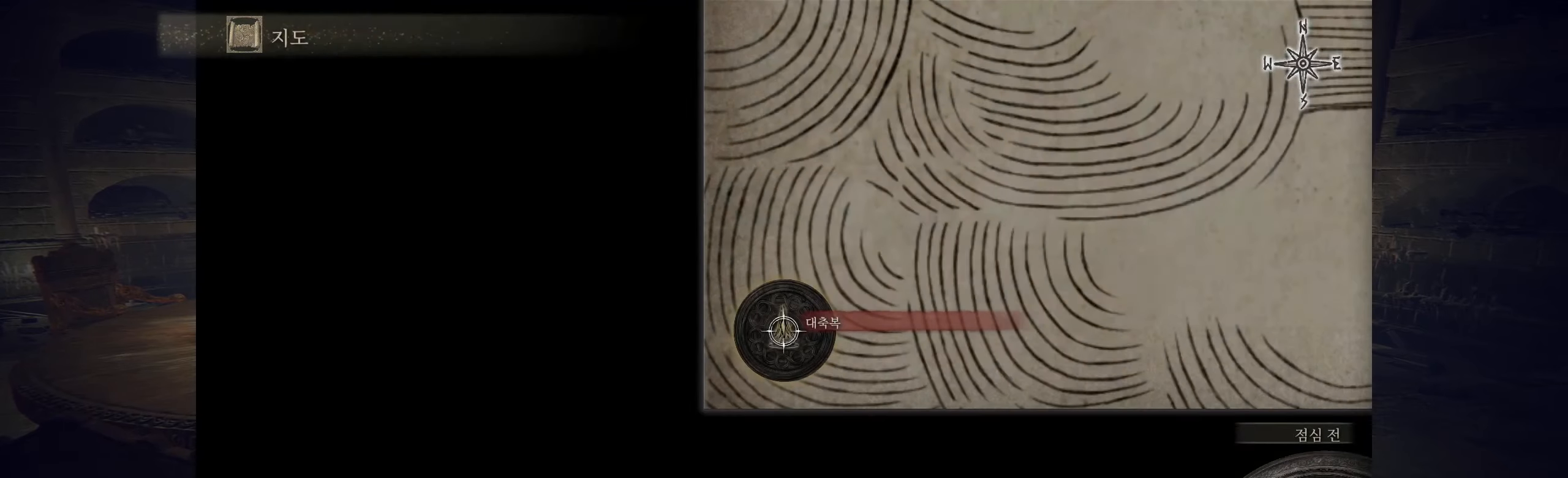
{"buttons": [], "left_stick": "center", "events": []}
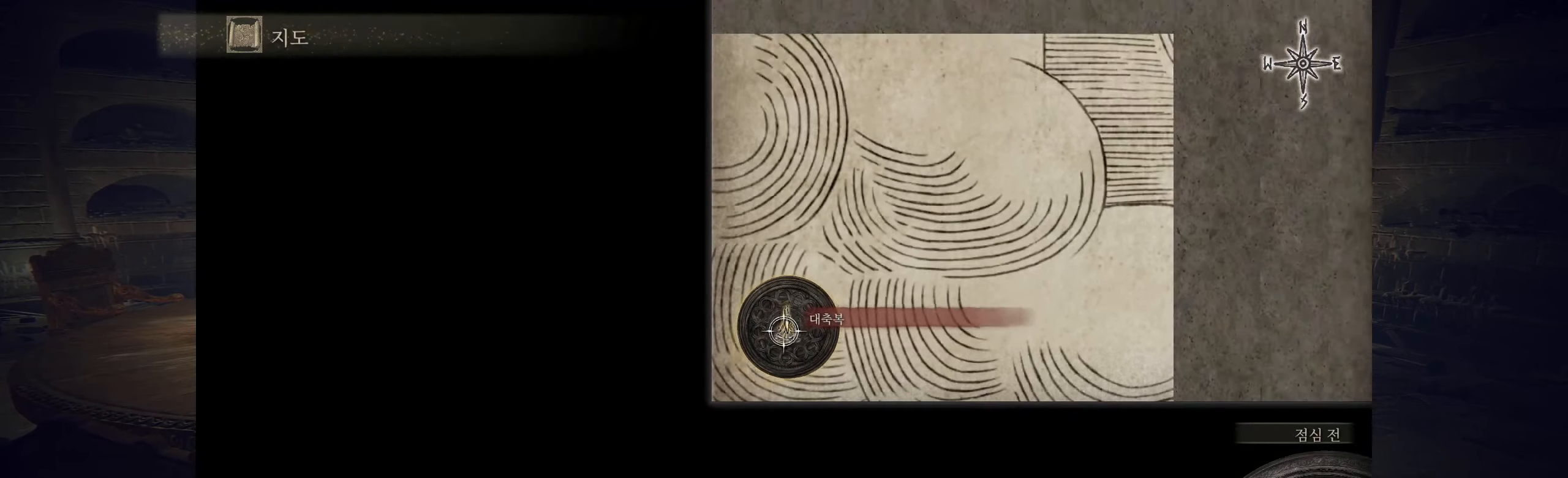
{"buttons": [], "left_stick": "up-right", "events": [[433, "left_stick", "up-right"]]}
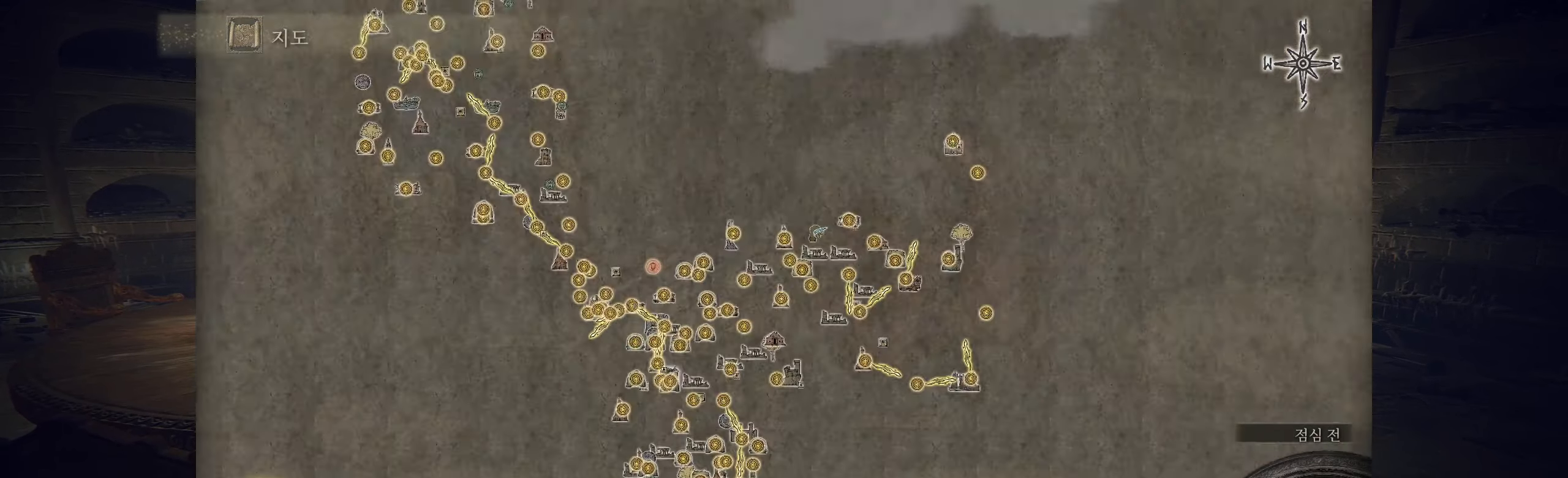
{"buttons": [], "left_stick": "up-right", "events": []}
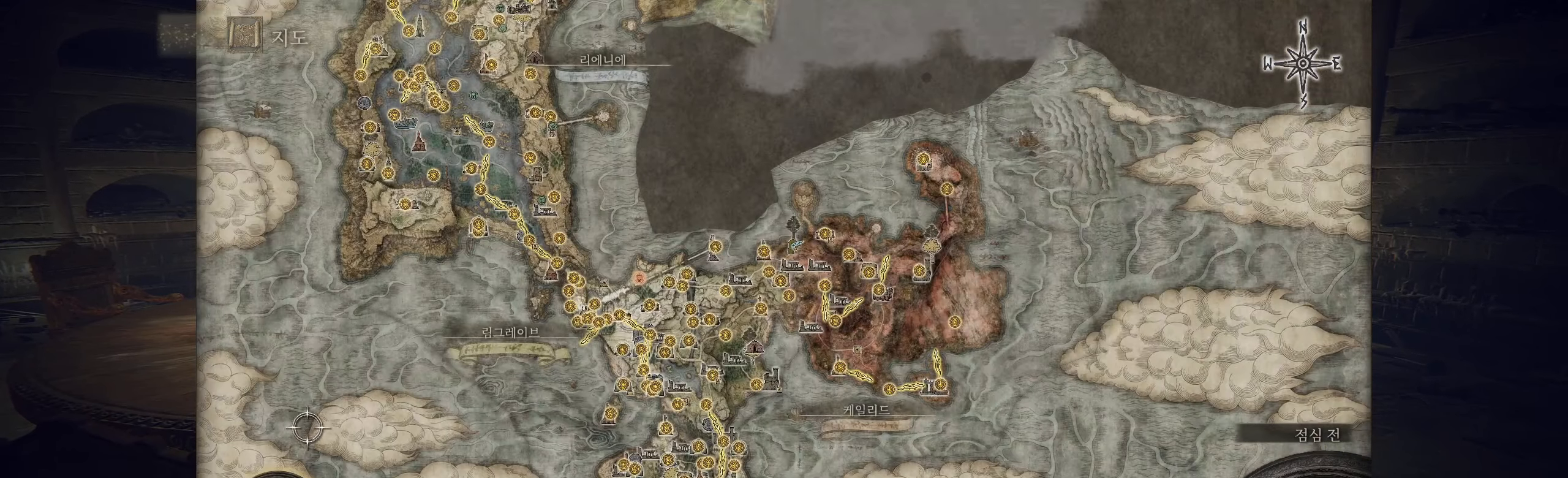
{"buttons": [], "left_stick": "up-right", "events": []}
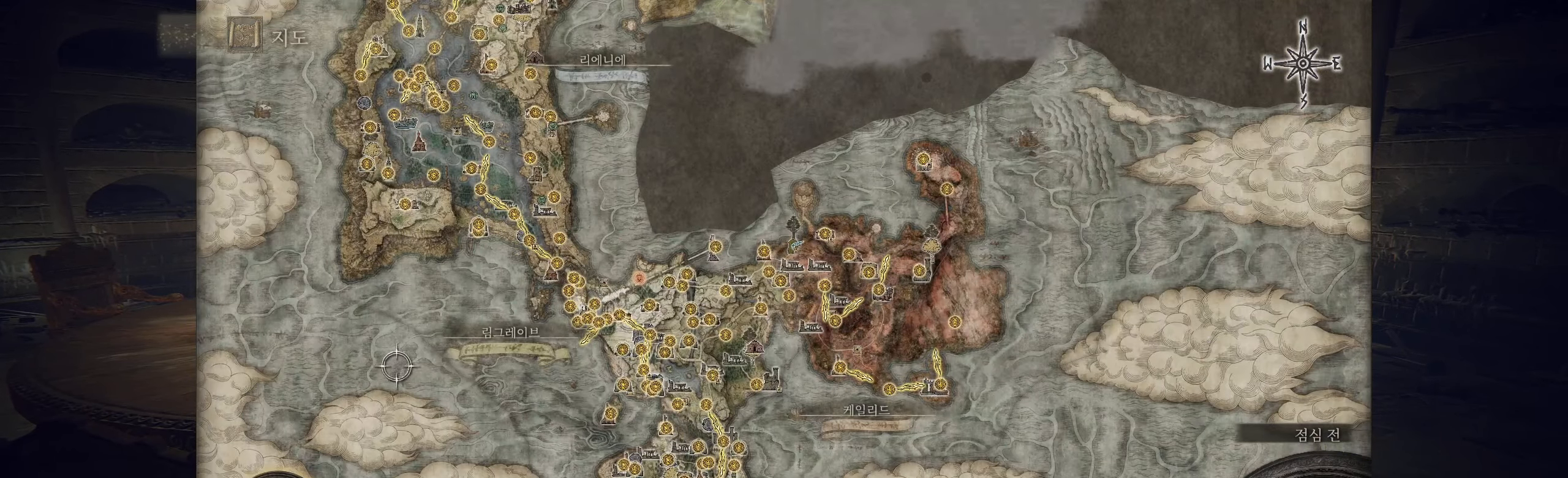
{"buttons": [], "left_stick": "up"}
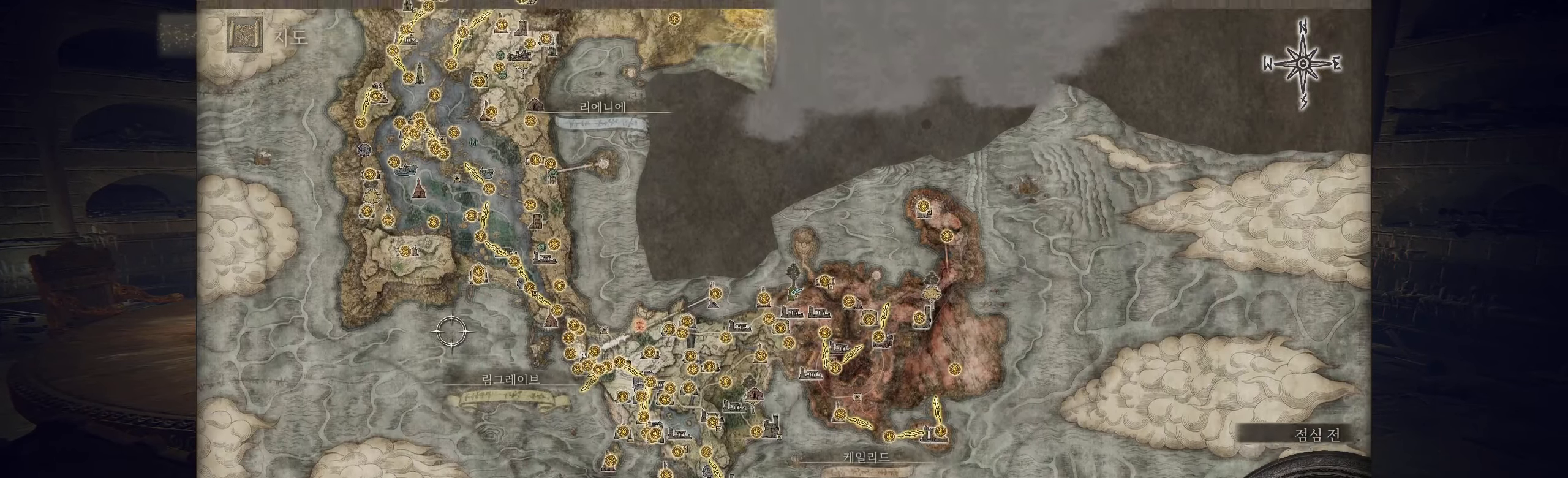
{"buttons": [], "left_stick": "up", "events": []}
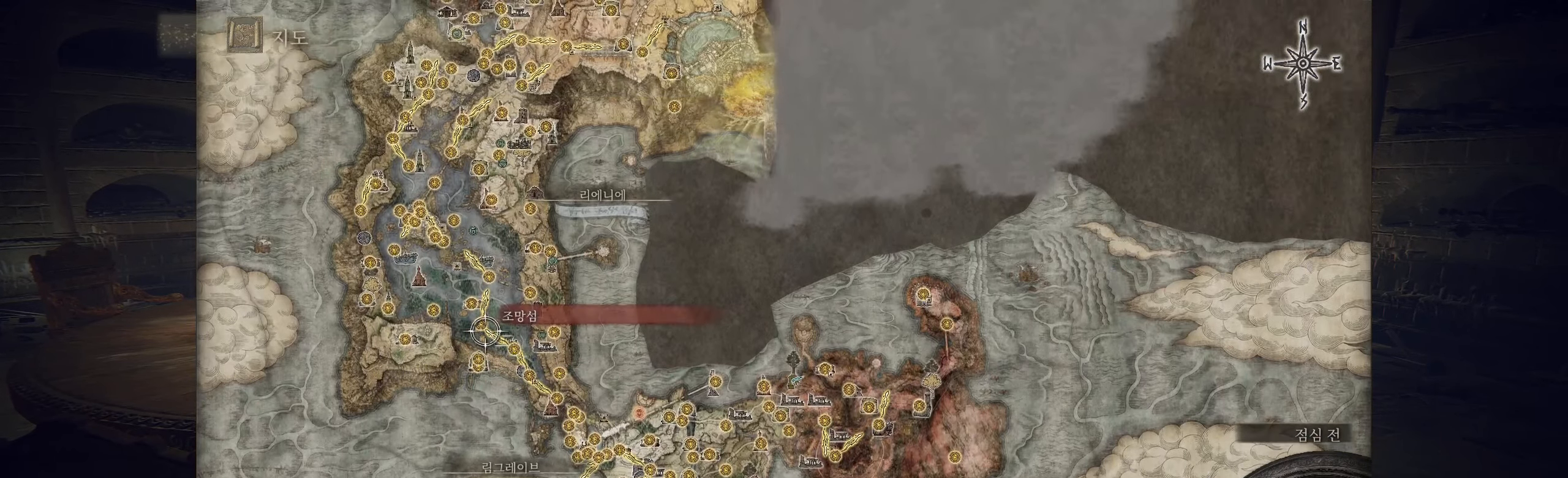
{"buttons": [], "left_stick": "up", "events": []}
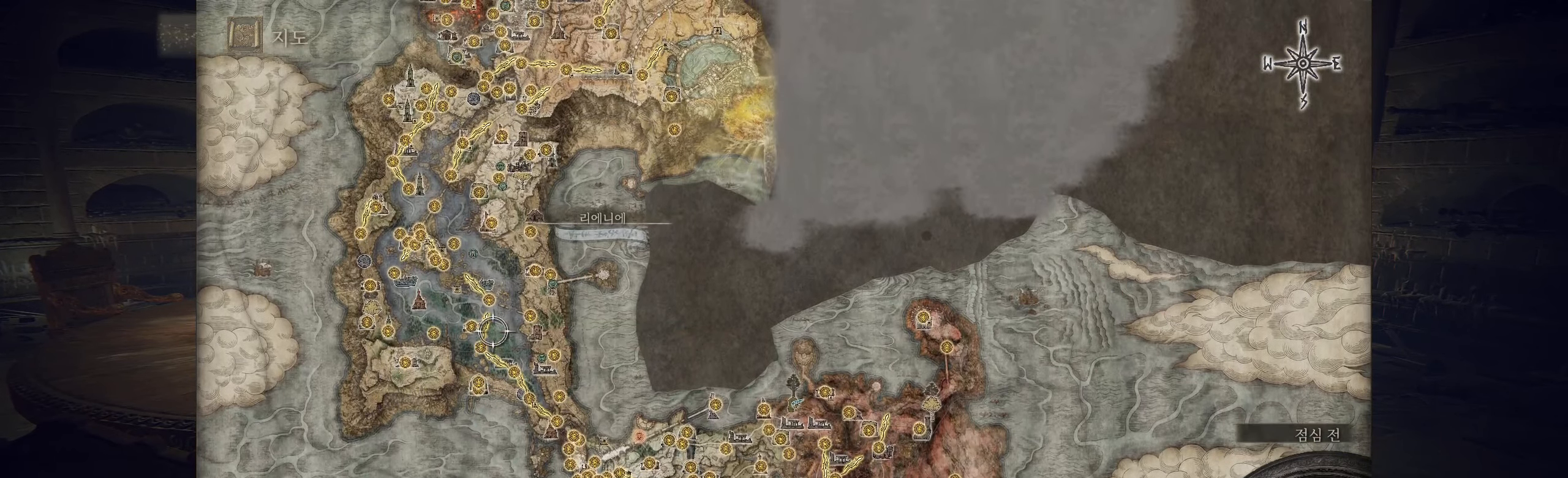
{"buttons": [], "left_stick": "up", "events": [[283, "L2", "down"], [350, "L2", "up"]]}
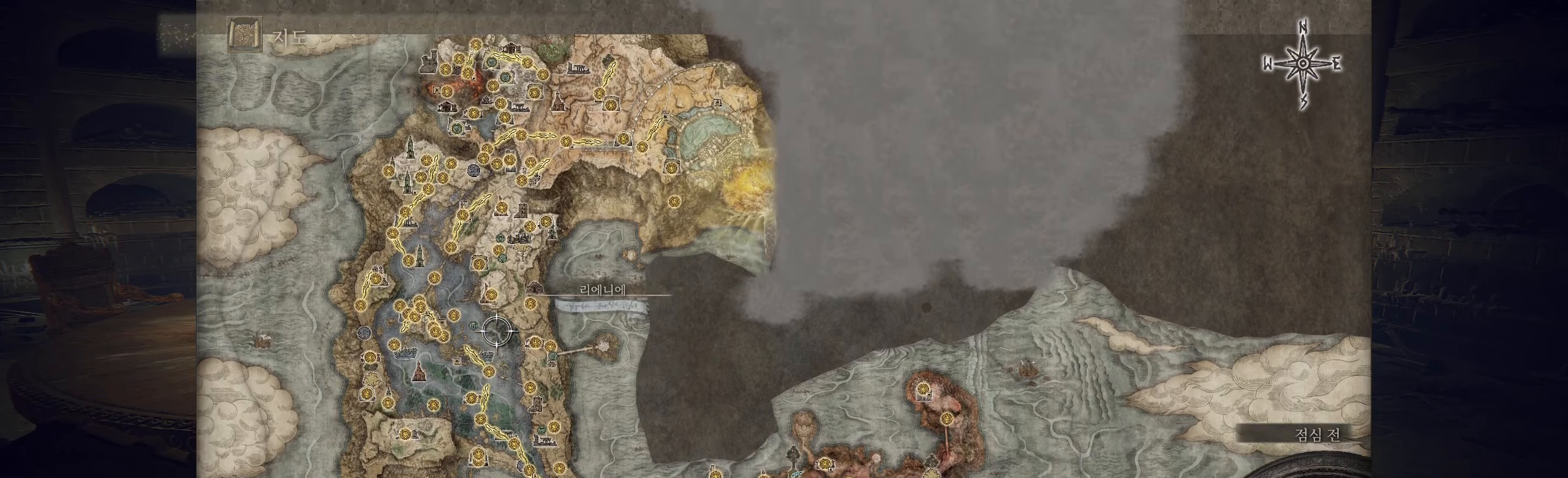
{"buttons": [], "left_stick": "up-right", "events": [[500, "left_stick", "up-right"]]}
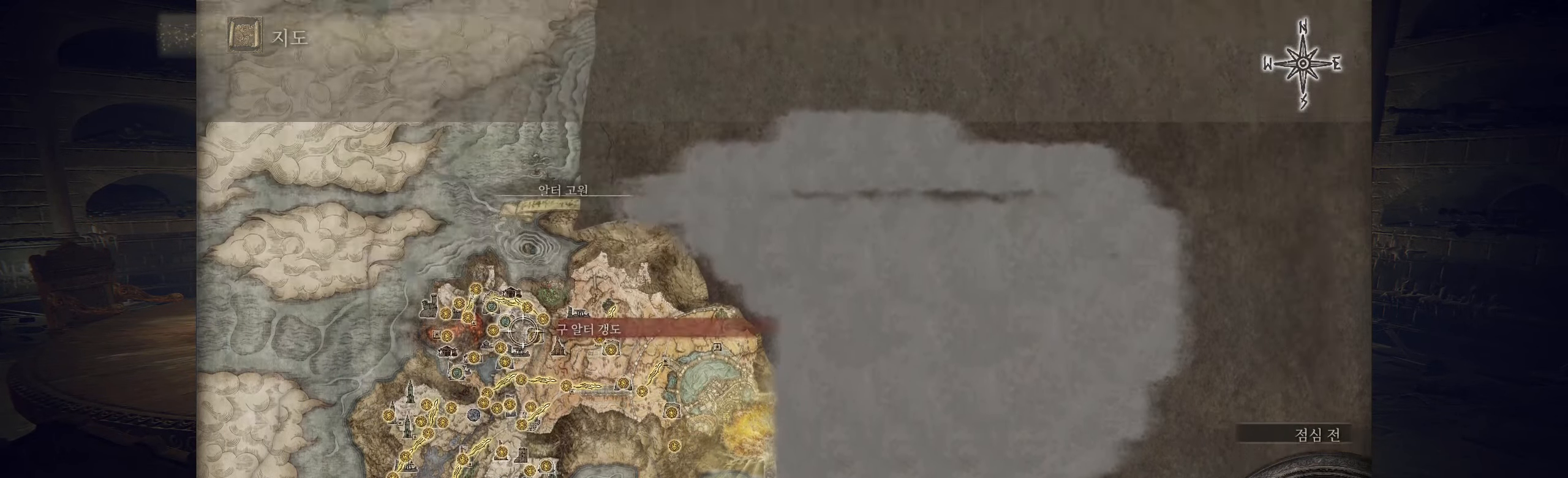
{"buttons": [], "left_stick": "center", "events": [[133, "left_stick", "center"]]}
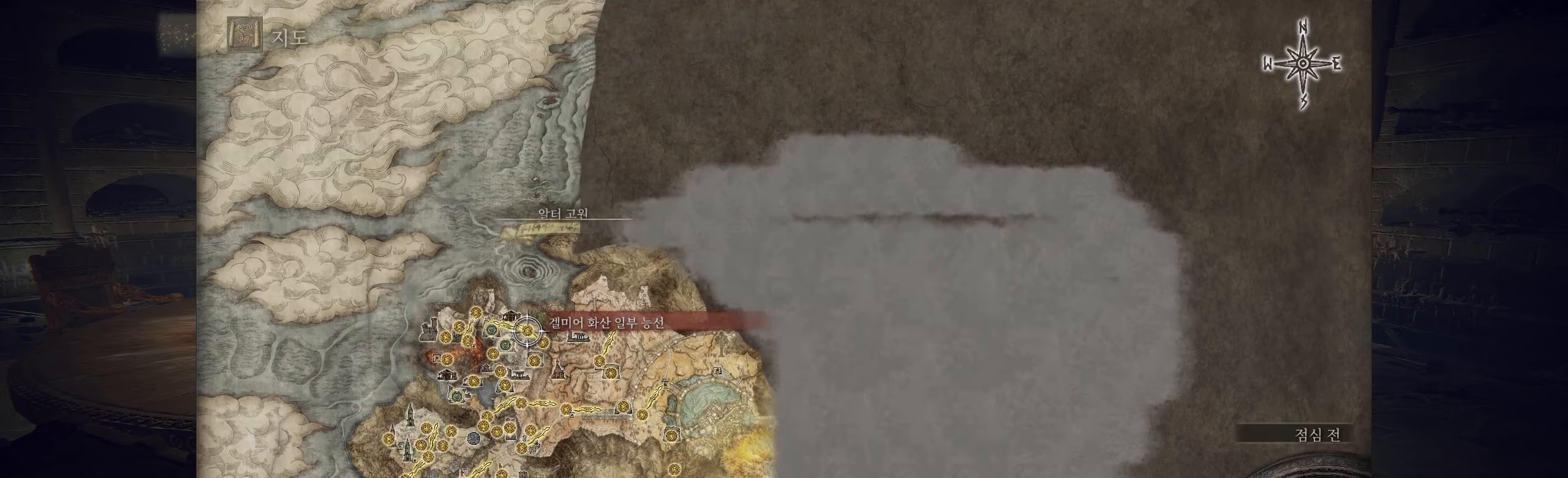
{"buttons": [], "left_stick": "center", "events": [[200, "left_stick", "down-right"], [467, "left_stick", "center"]]}
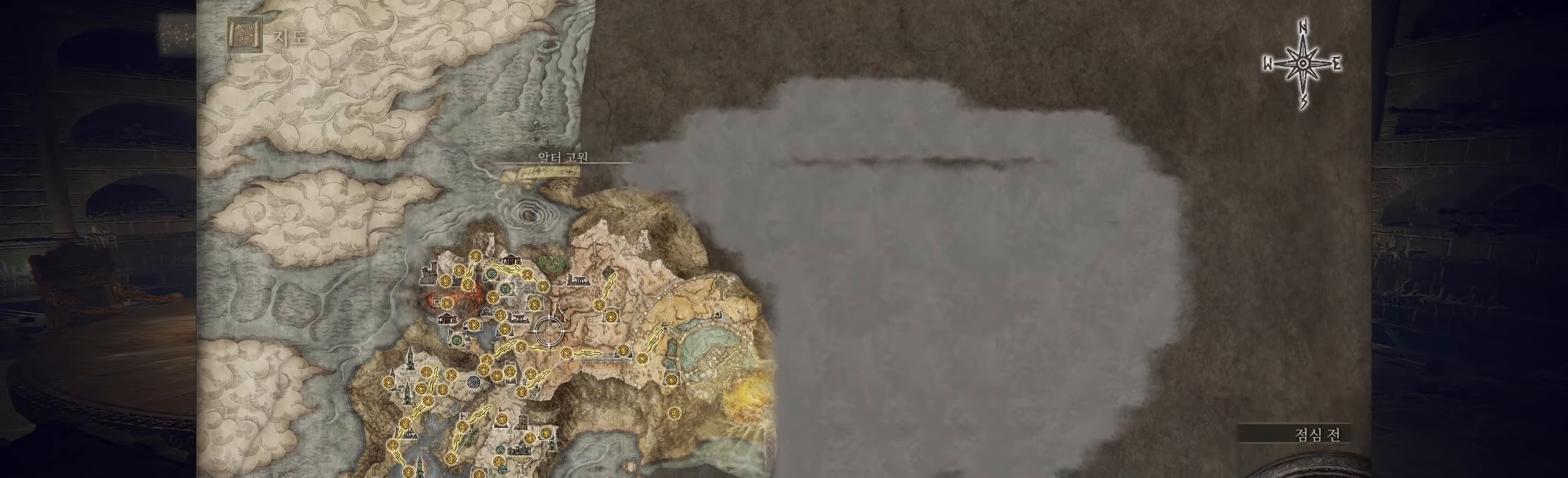
{"buttons": [], "left_stick": "center", "events": []}
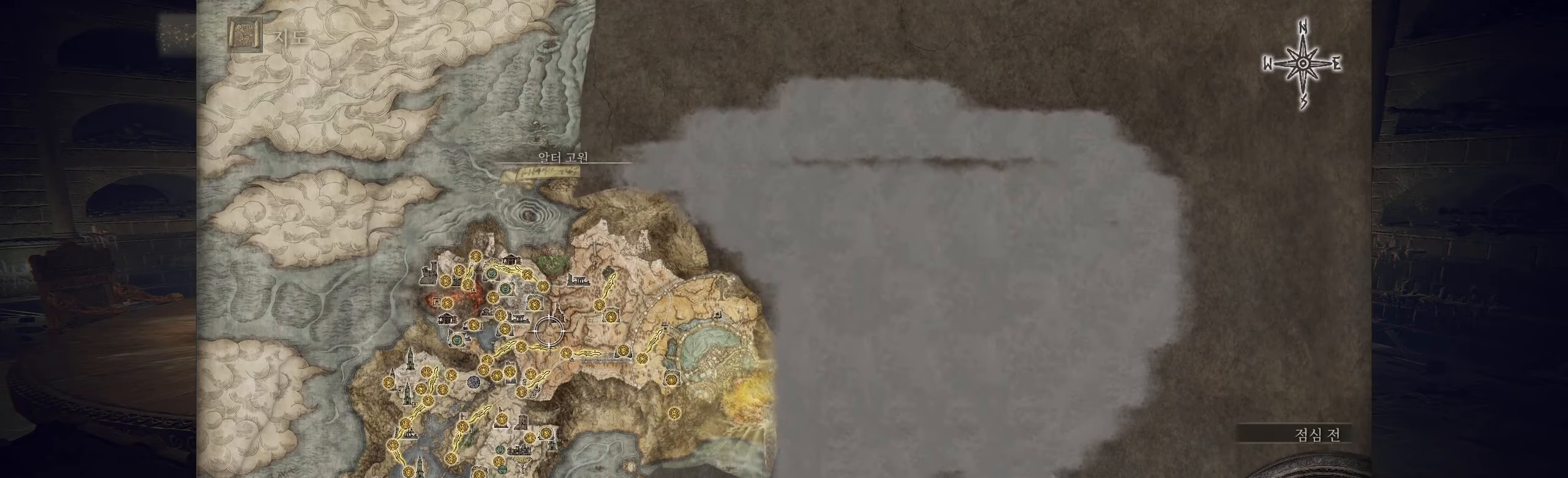
{"buttons": [], "left_stick": "center", "events": []}
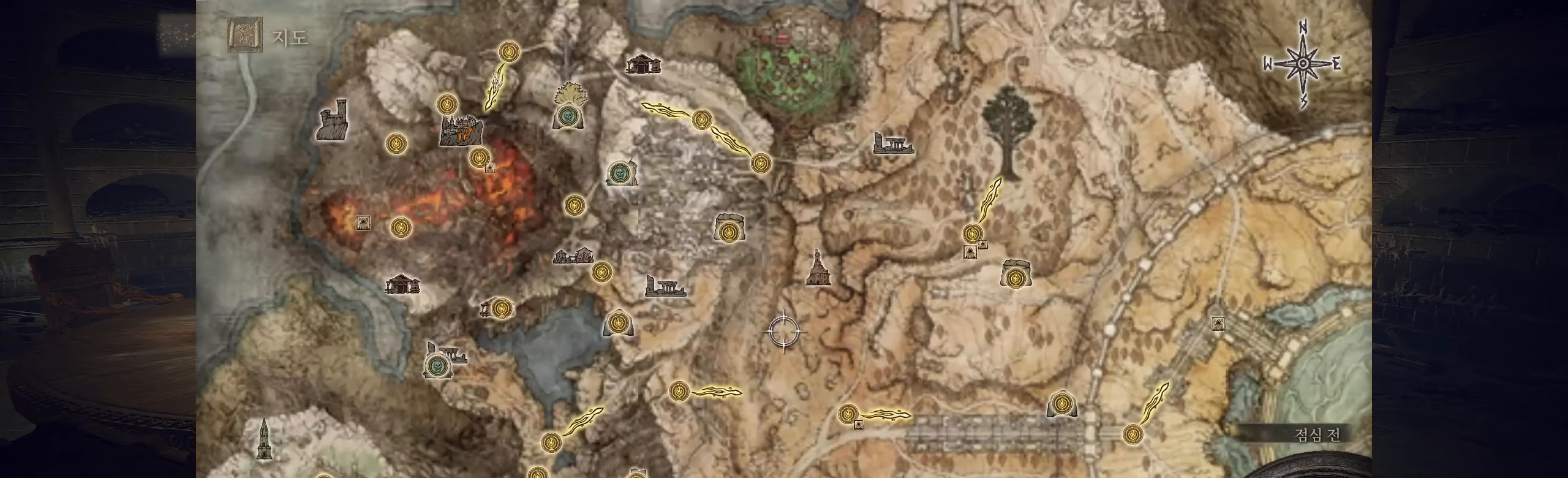
{"buttons": [], "left_stick": "center", "events": []}
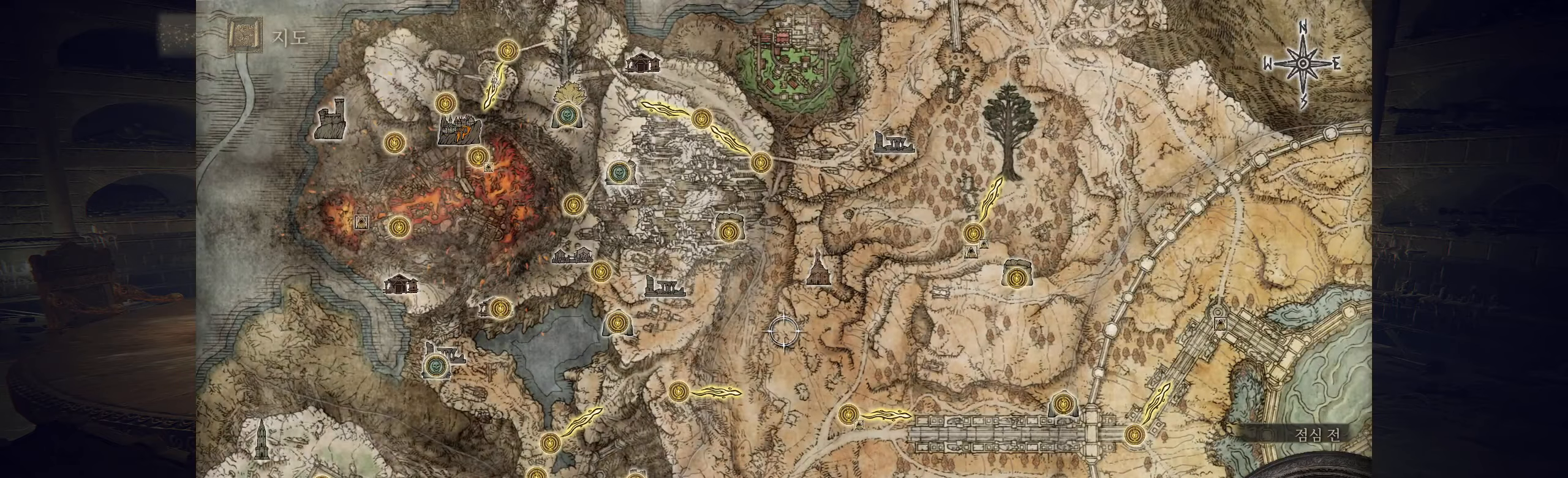
{"buttons": [], "left_stick": "center", "events": []}
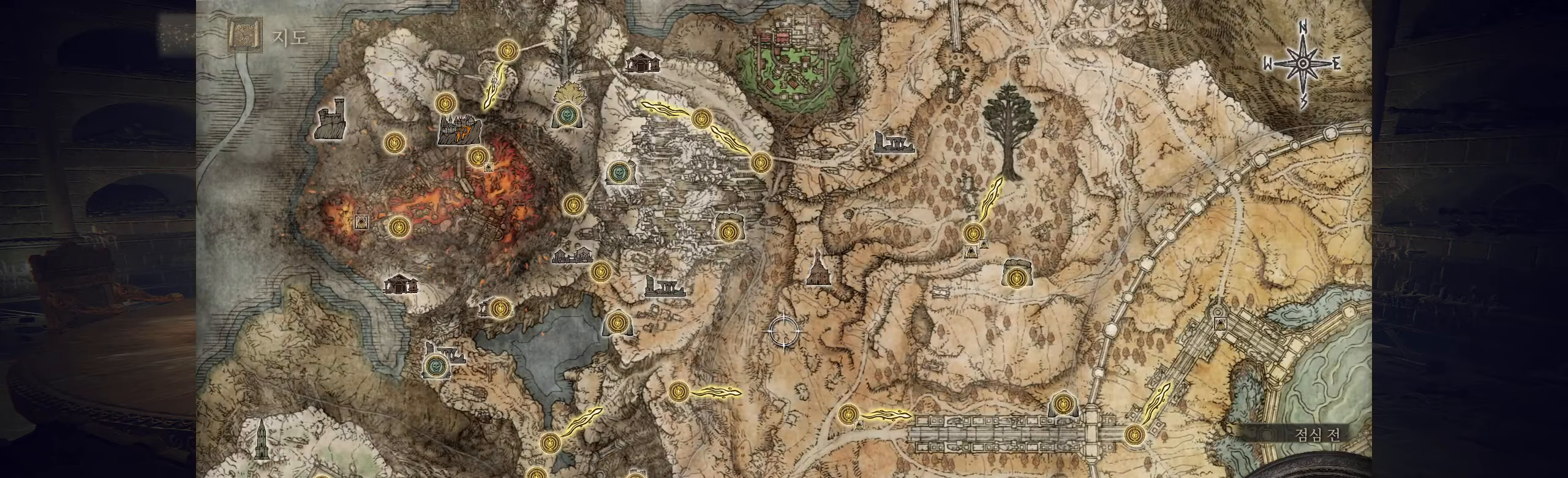
{"buttons": [], "left_stick": "up-left", "events": [[34, "left_stick", "up-left"]]}
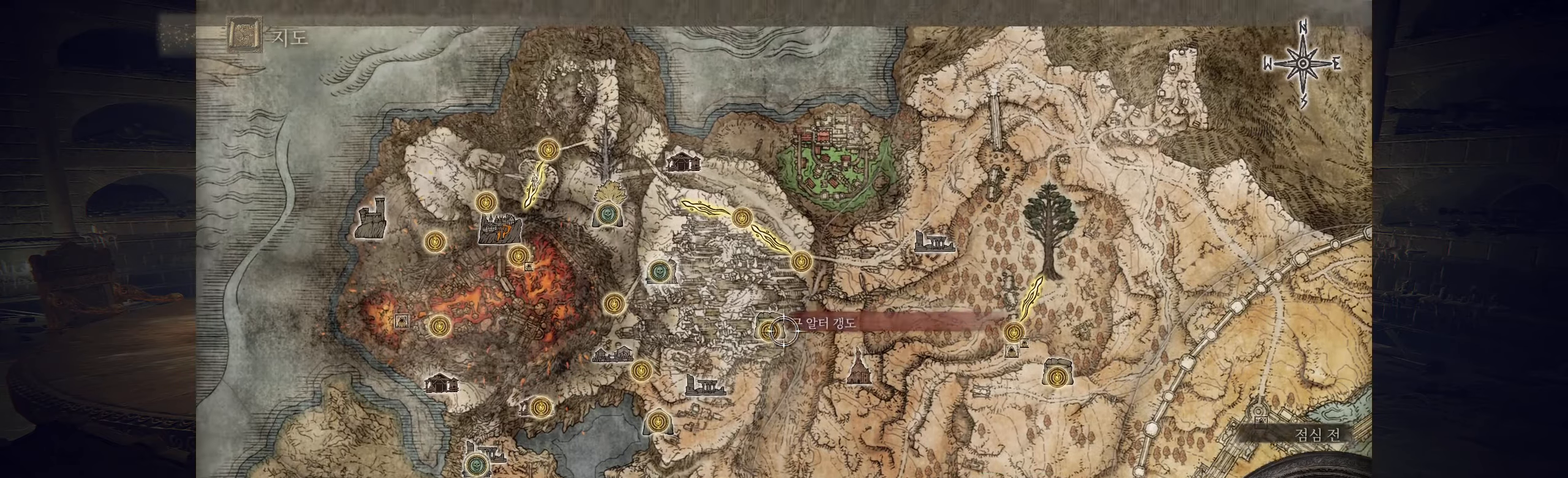
{"buttons": [], "left_stick": "center", "events": [[17, "left_stick", "up"], [134, "left_stick", "center"], [200, "left_stick", "up-left"], [417, "left_stick", "center"]]}
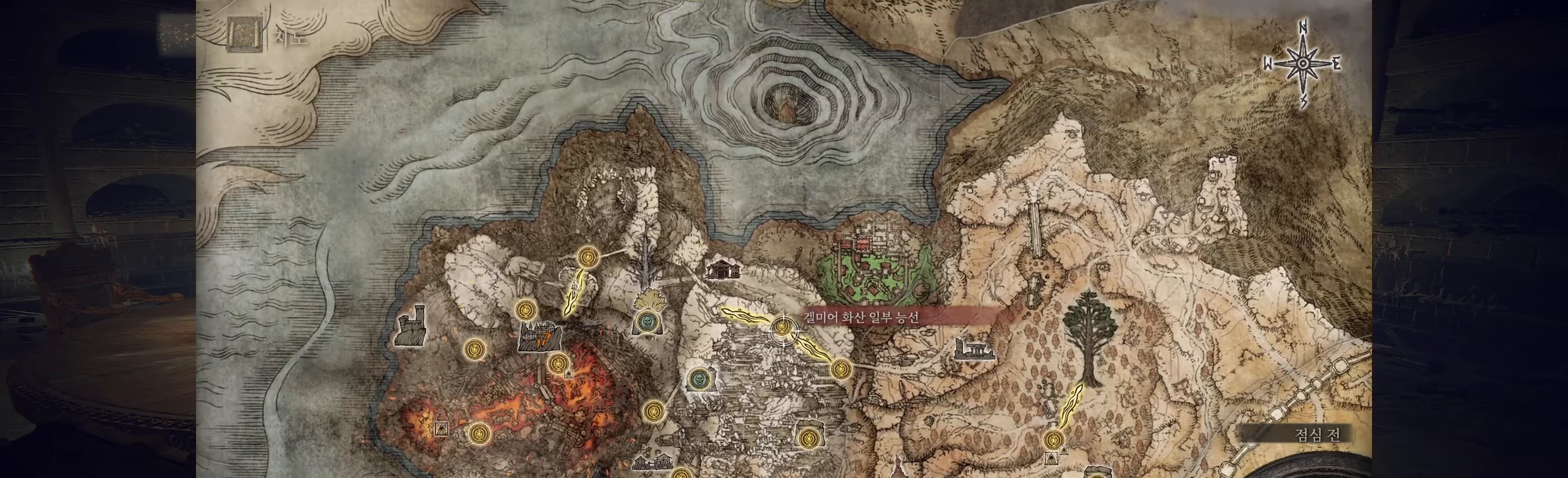
{"buttons": [], "left_stick": "up-left", "events": [[367, "left_stick", "right"], [450, "left_stick", "up-left"]]}
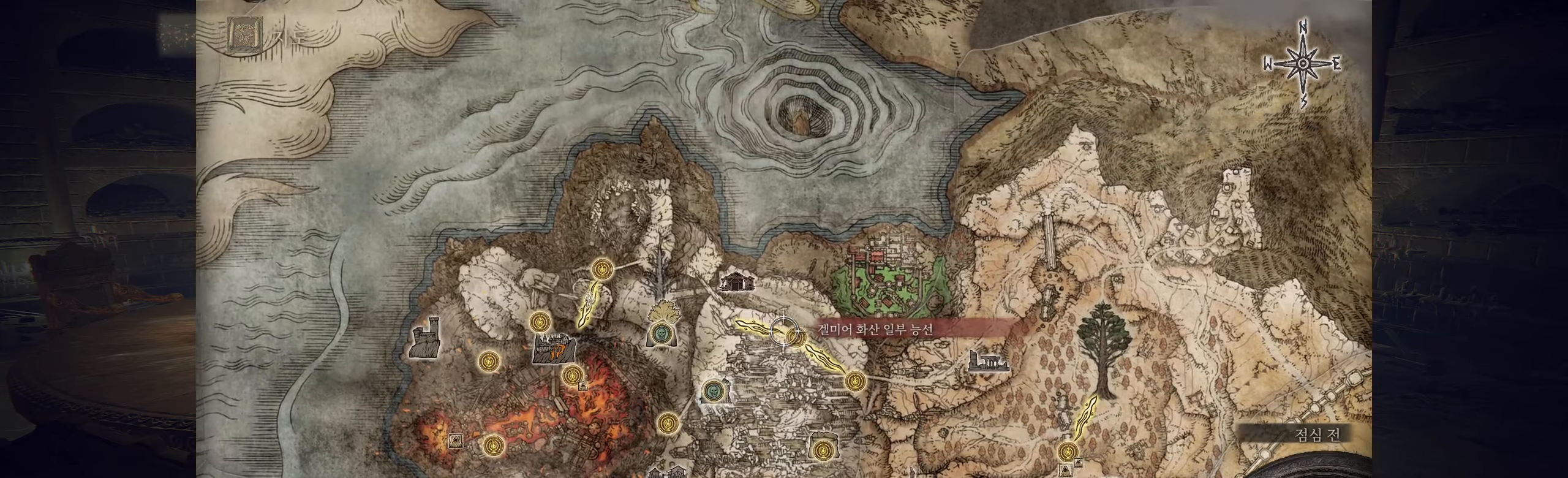
{"buttons": ["L2"], "left_stick": "up-left", "events": [[484, "L2", "down"]]}
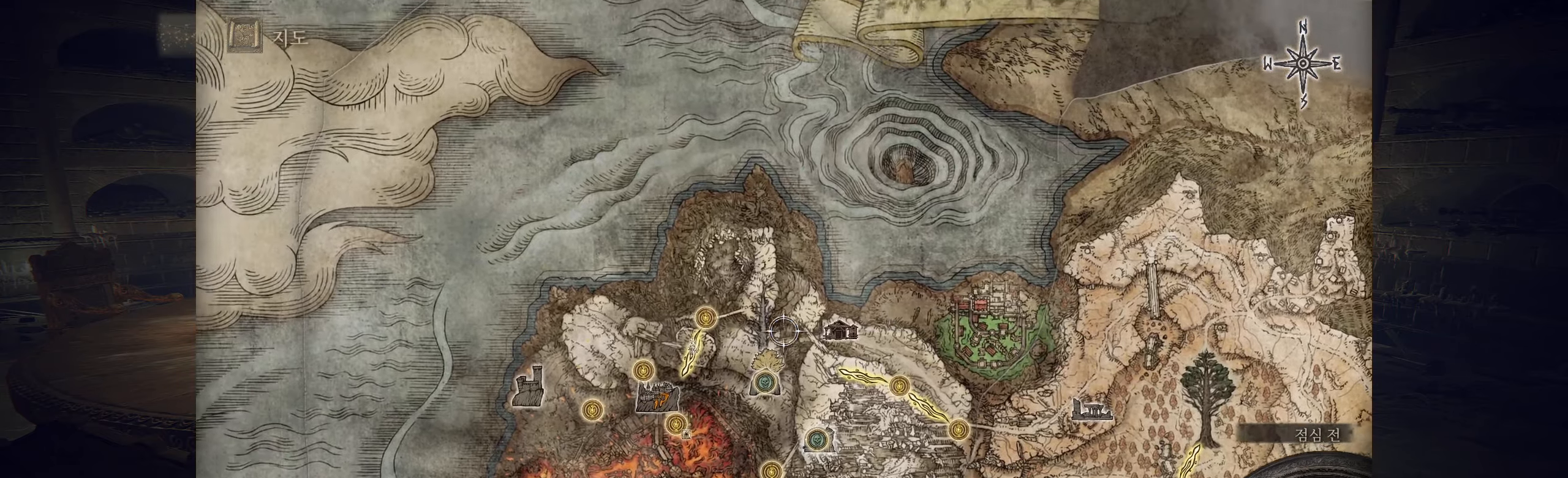
{"buttons": [], "left_stick": "center"}